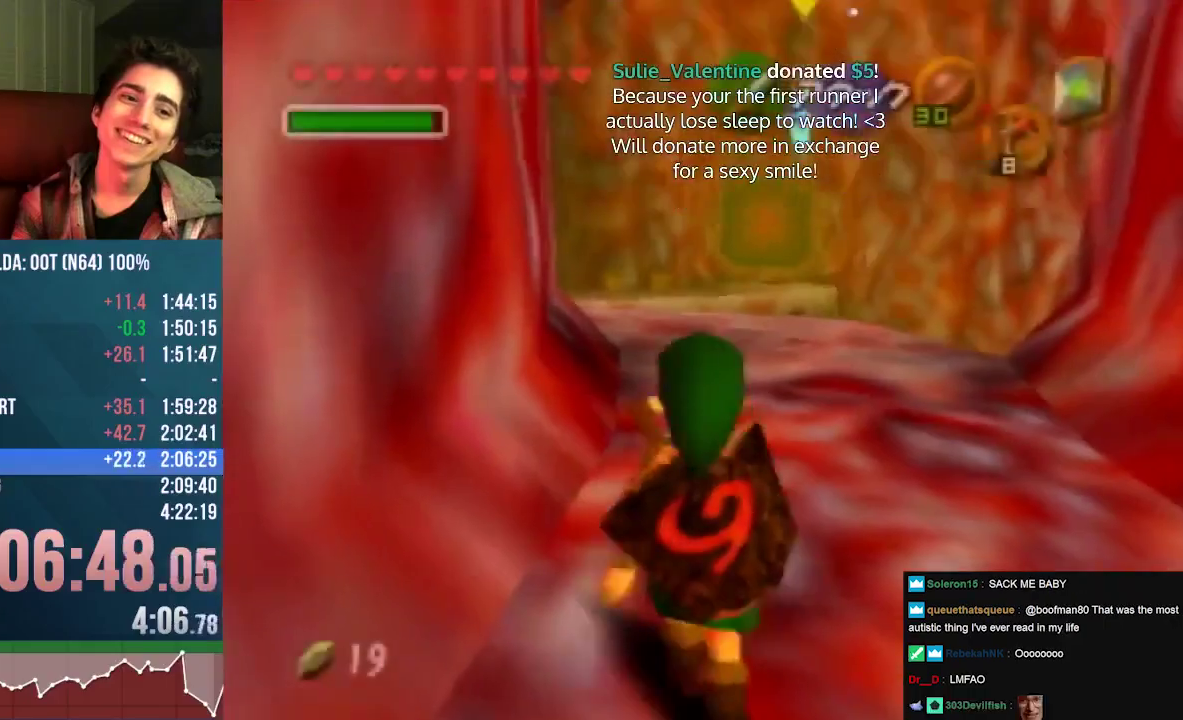
Gameplay with a controller (Nintendo layout); each line is a JSON object with the inputs held at the frame after it. "events" lists button and stick changes between this image and that frame as [ms after this image, input, new state], when the widget could be followed in between. Not read: L3 R3 START.
{"buttons": [], "left_stick": "up", "events": [[67, "A", "down"], [433, "A", "up"]]}
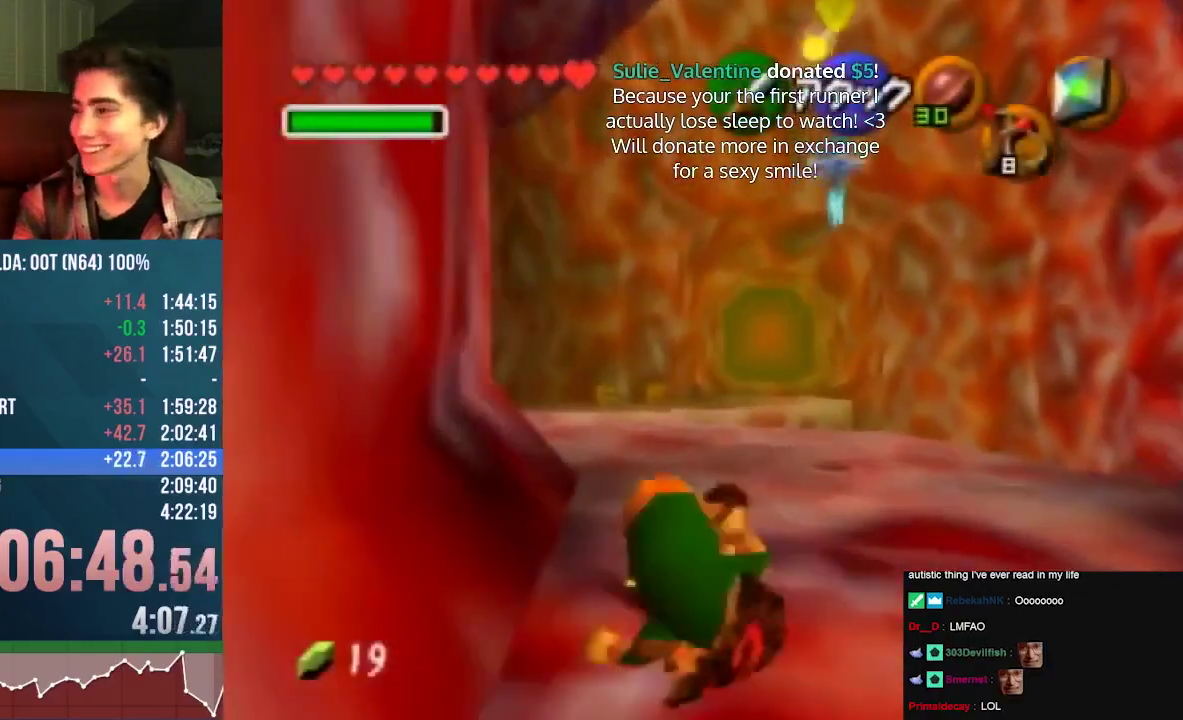
{"buttons": ["A"], "left_stick": "up", "events": [[300, "A", "down"]]}
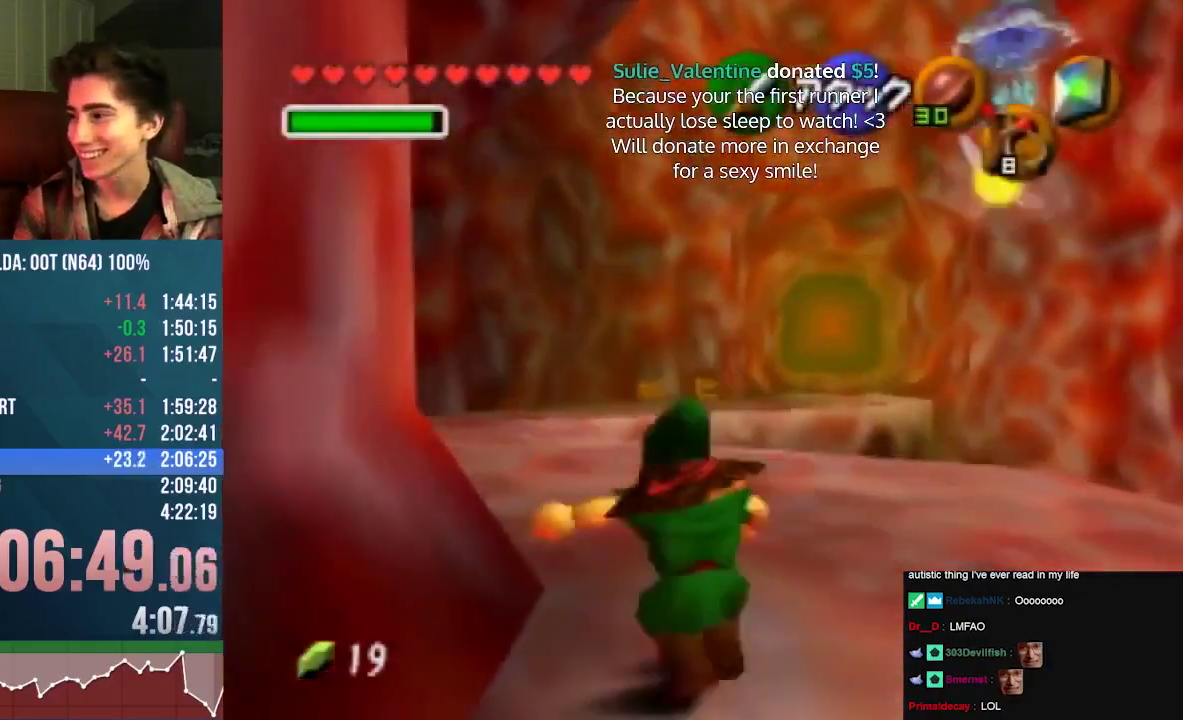
{"buttons": [], "left_stick": "up", "events": [[100, "A", "up"]]}
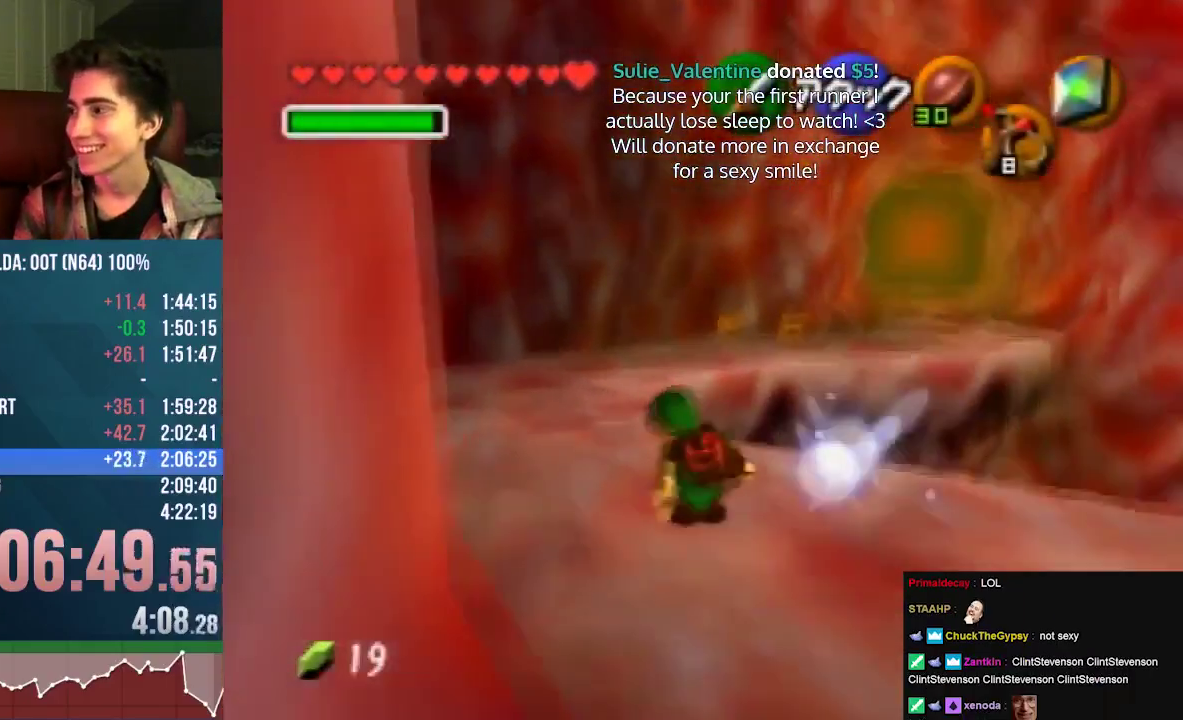
{"buttons": [], "left_stick": "up", "events": [[133, "A", "down"], [367, "A", "up"]]}
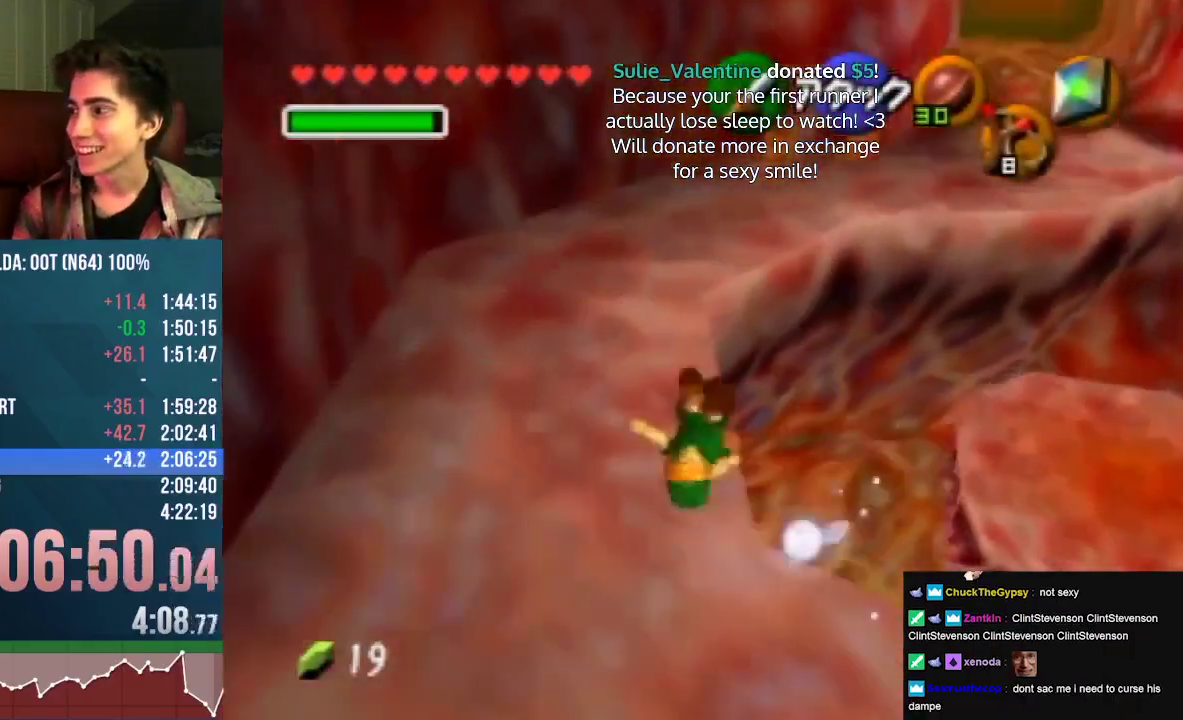
{"buttons": [], "left_stick": "up-right", "events": [[500, "left_stick", "up-right"]]}
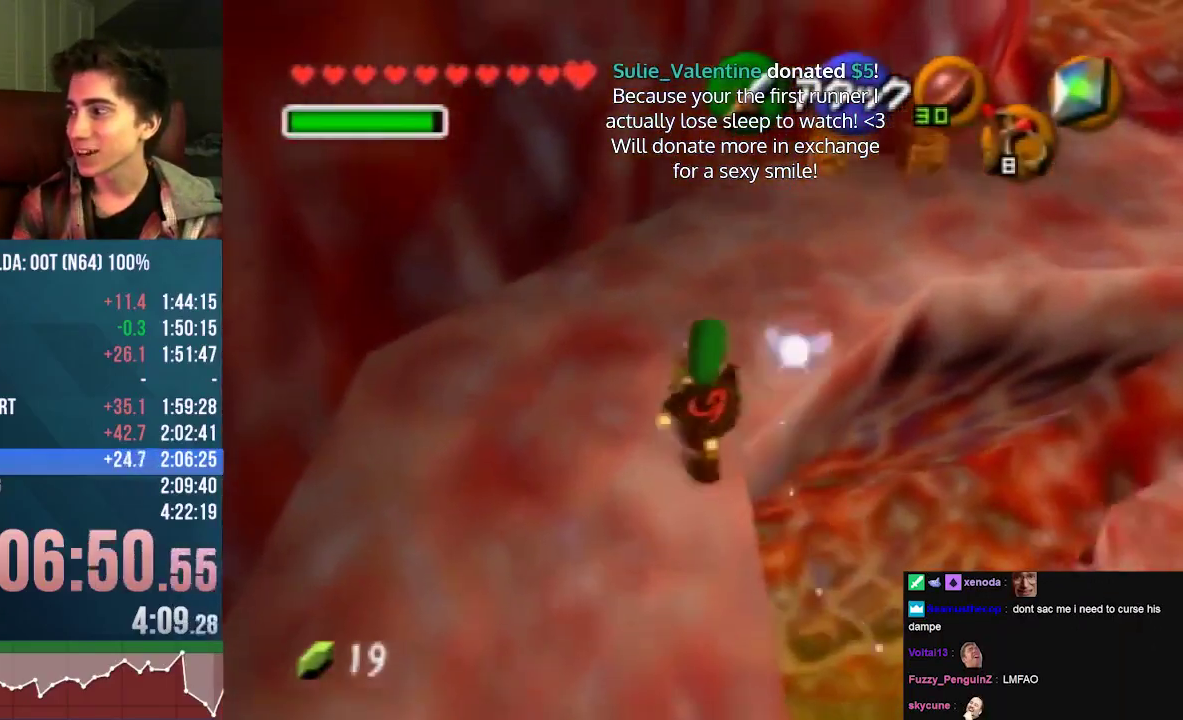
{"buttons": [], "left_stick": "up", "events": [[100, "A", "down"], [233, "left_stick", "up"], [267, "A", "up"]]}
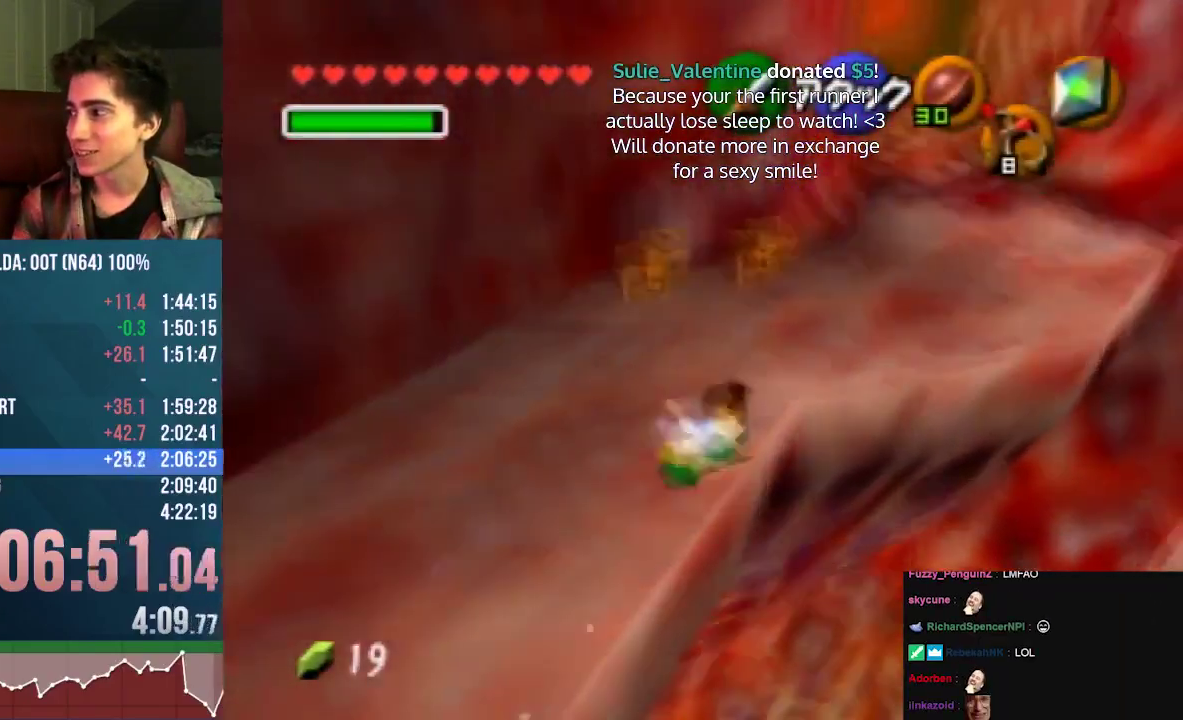
{"buttons": ["A"], "left_stick": "up", "events": [[367, "A", "down"]]}
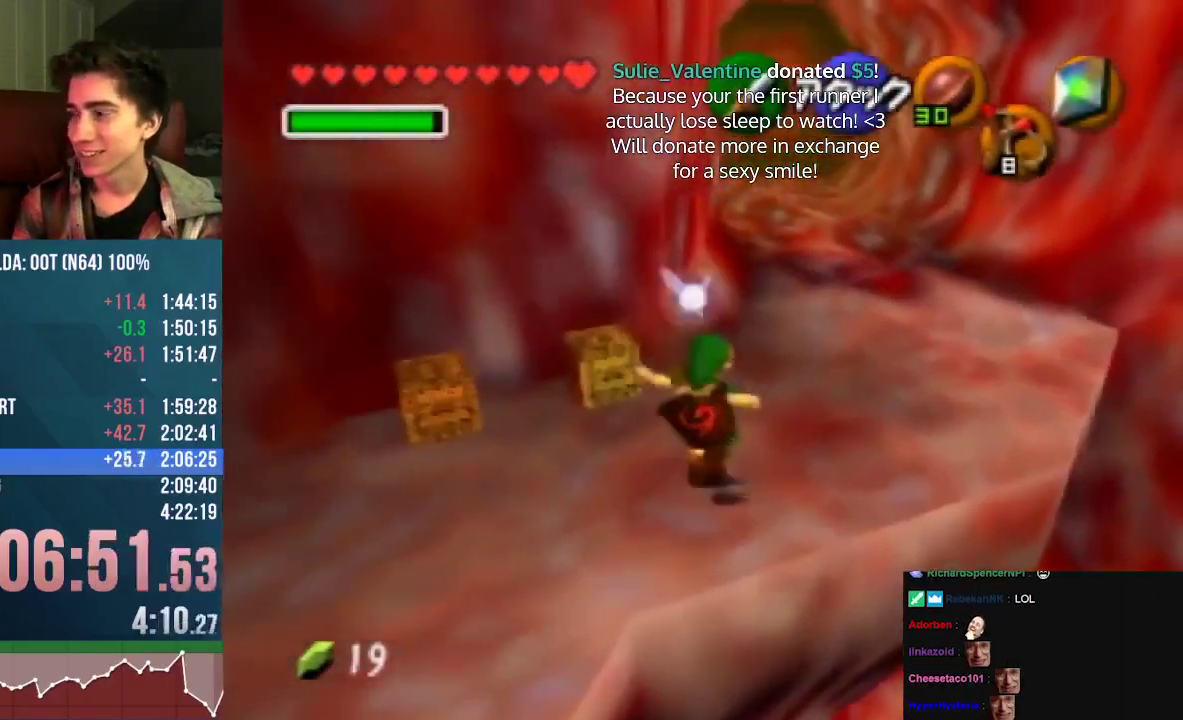
{"buttons": [], "left_stick": "up", "events": [[67, "A", "up"]]}
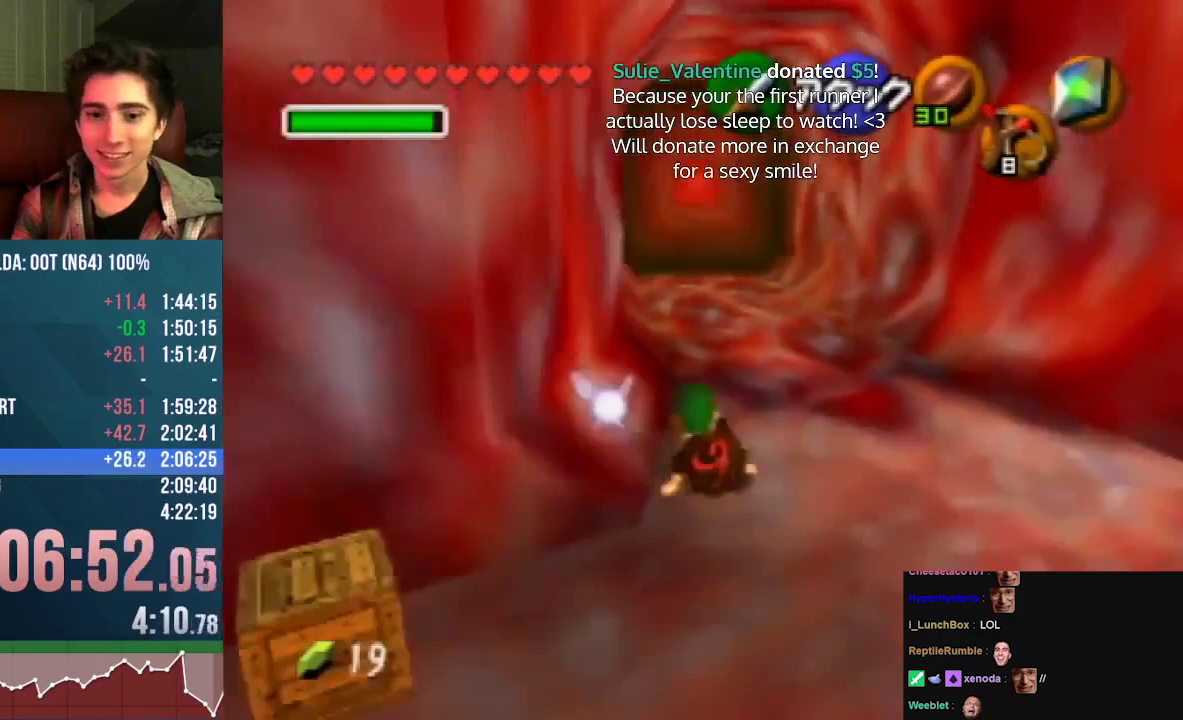
{"buttons": ["A"], "left_stick": "up", "events": [[167, "A", "down"]]}
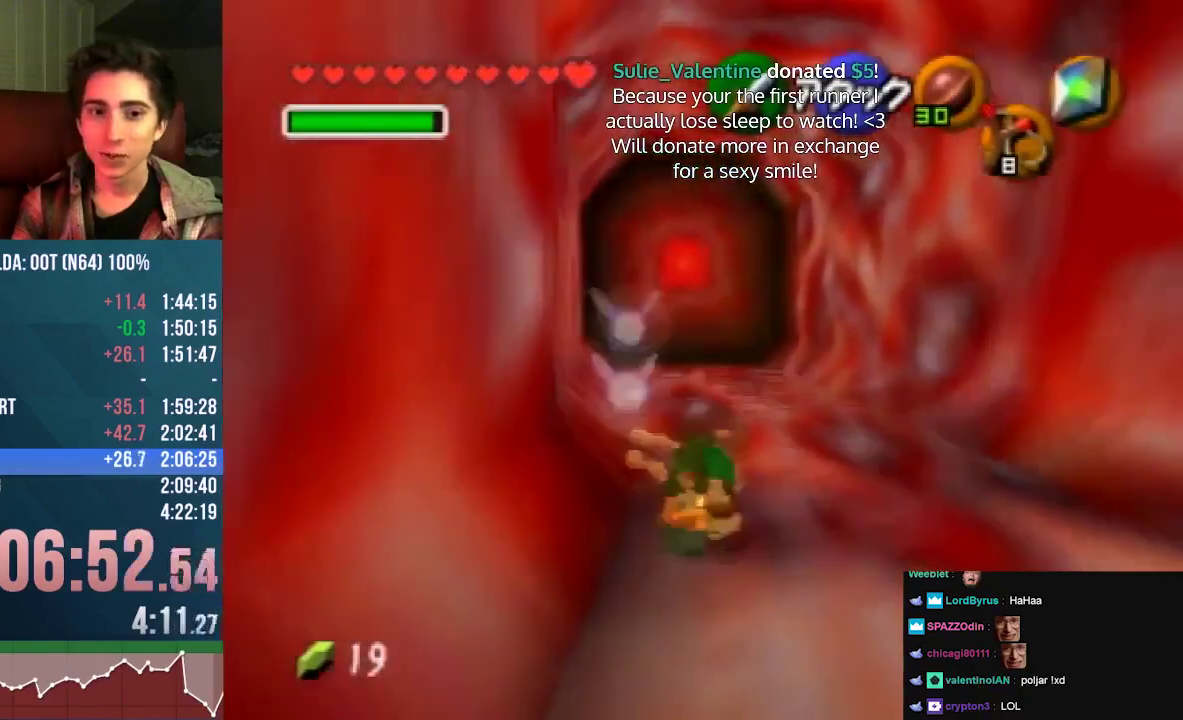
{"buttons": [], "left_stick": "up", "events": [[67, "A", "up"]]}
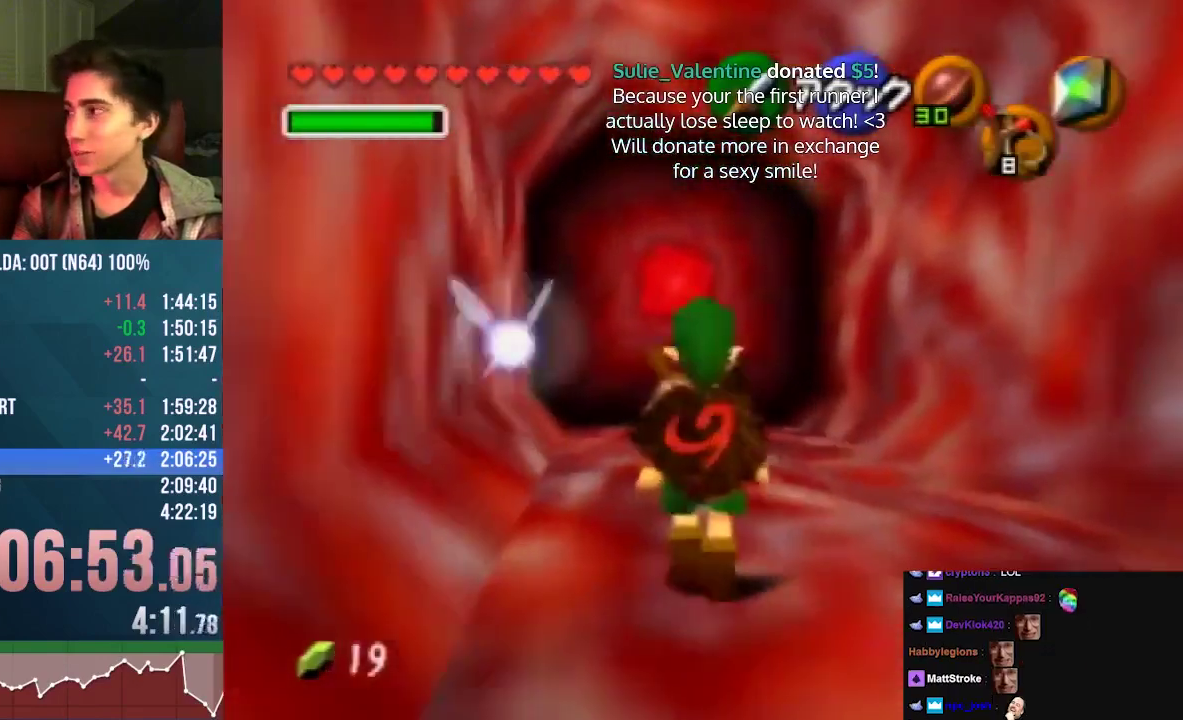
{"buttons": [], "left_stick": "up", "events": [[33, "A", "down"], [300, "A", "up"]]}
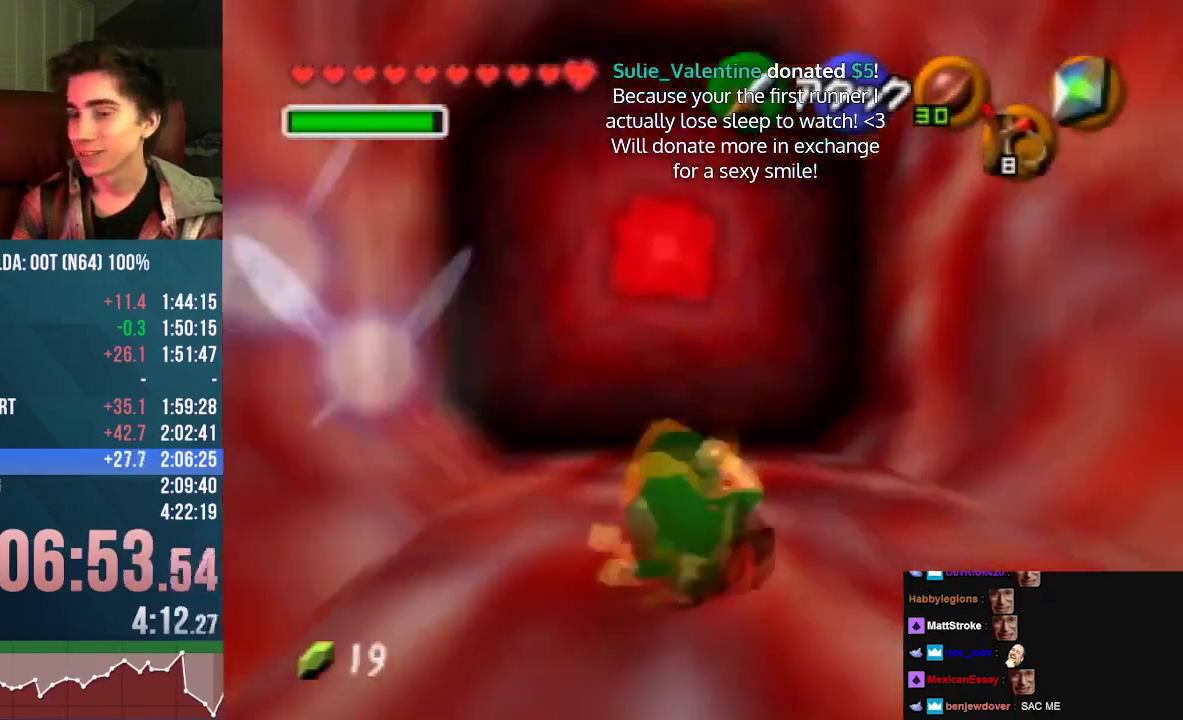
{"buttons": ["C_DOWN"], "left_stick": "up", "events": [[500, "C_DOWN", "down"]]}
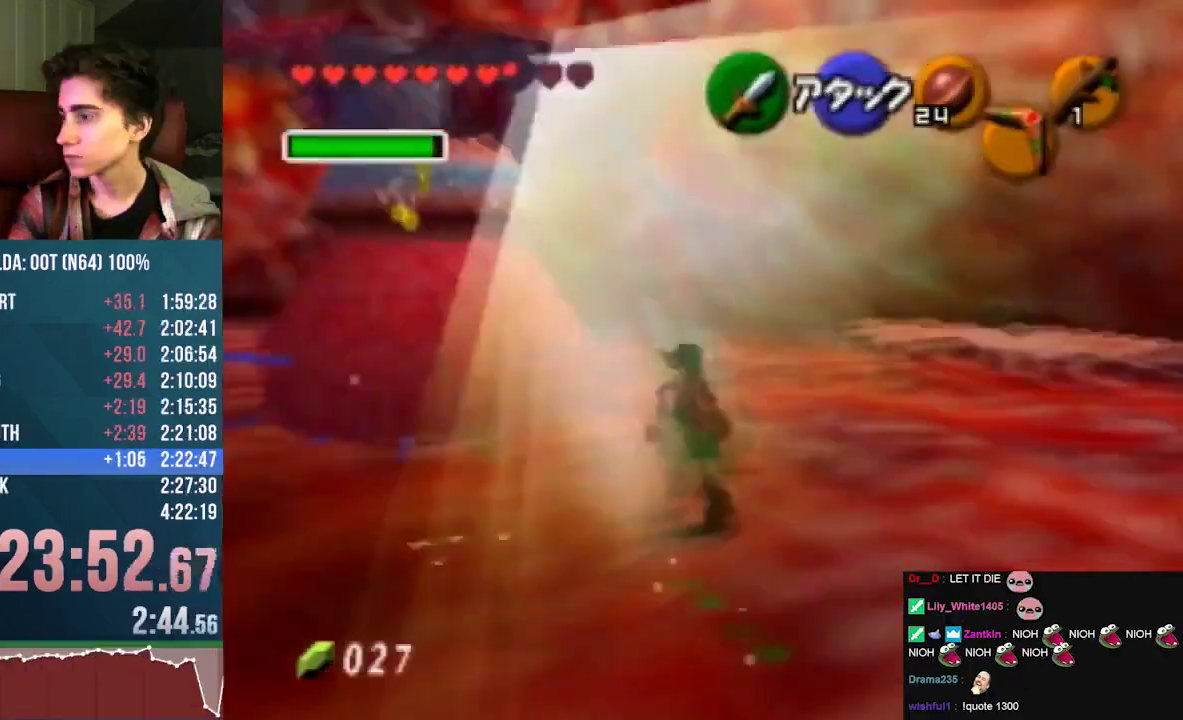
{"buttons": [], "left_stick": "up", "events": [[33, "C_DOWN", "up"], [167, "C_DOWN", "down"], [200, "C_DOWN", "up"]]}
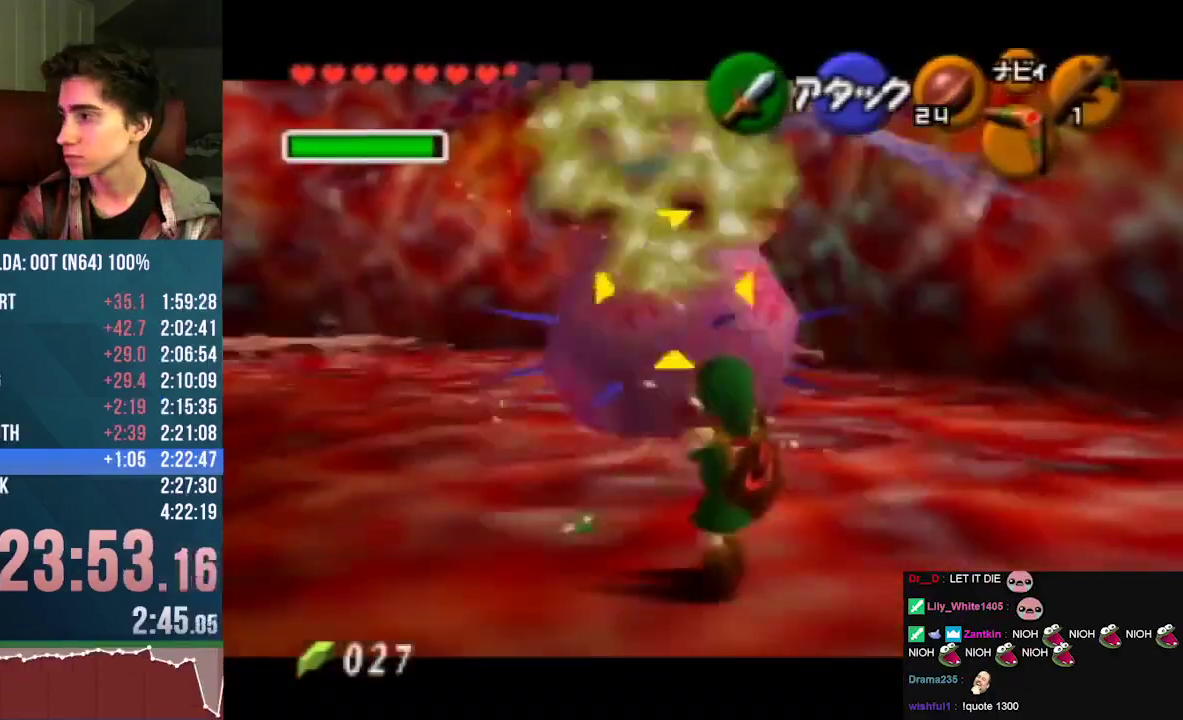
{"buttons": [], "left_stick": "up", "events": []}
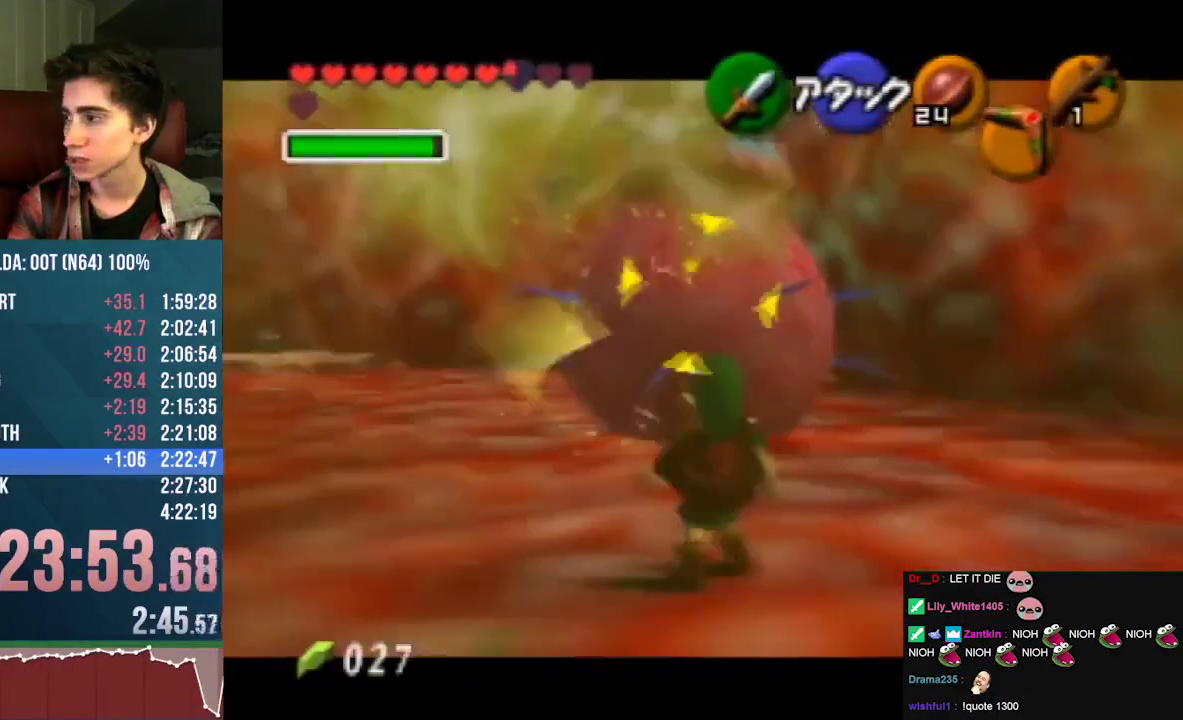
{"buttons": [], "left_stick": "up", "events": []}
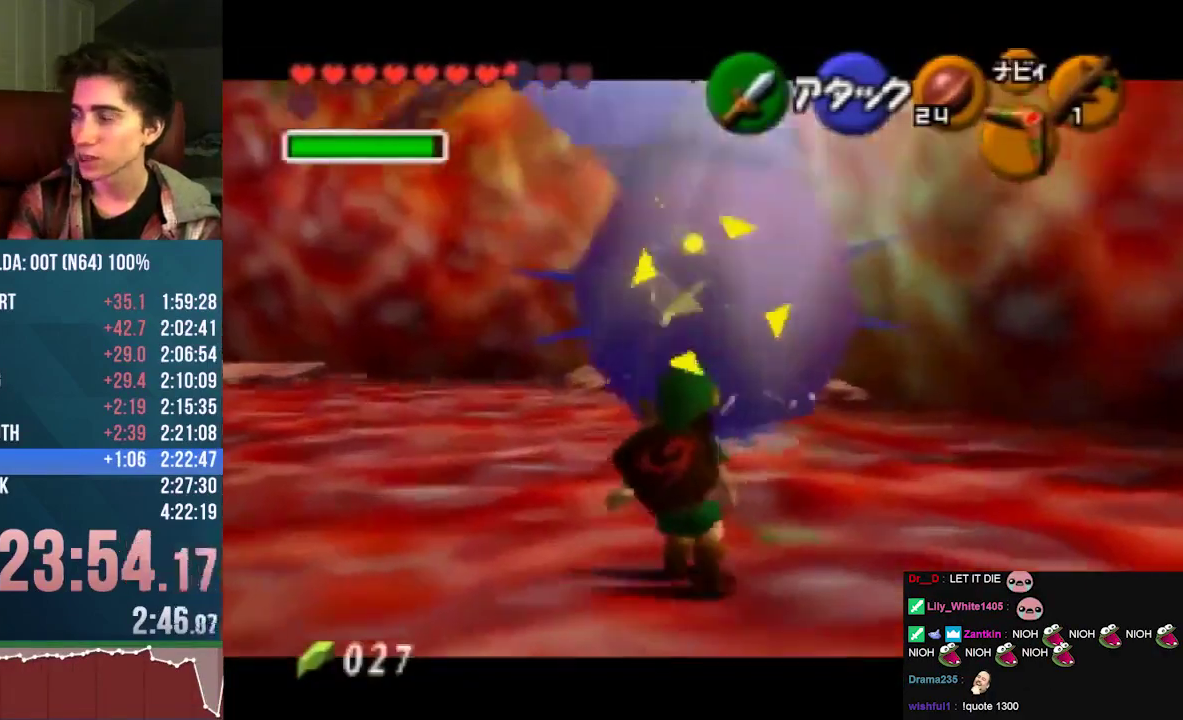
{"buttons": [], "left_stick": "up", "events": []}
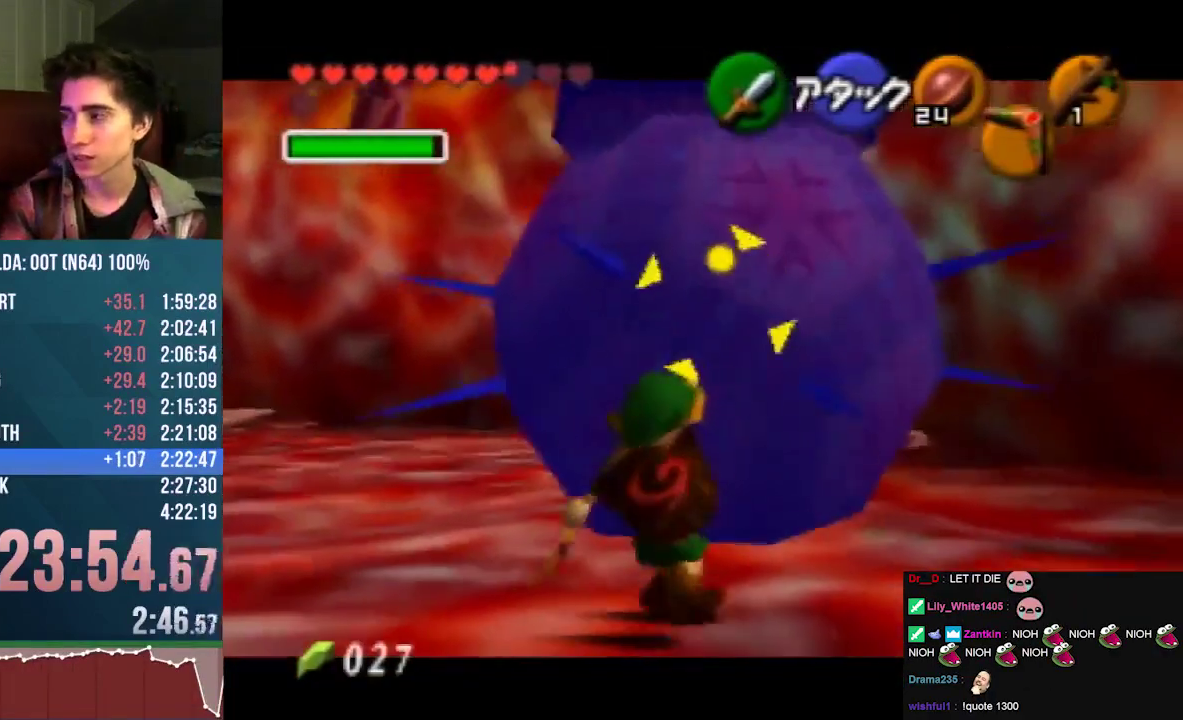
{"buttons": ["B"], "left_stick": "up", "events": [[200, "B", "down"], [300, "B", "up"], [367, "B", "down"], [433, "B", "up"], [500, "B", "down"]]}
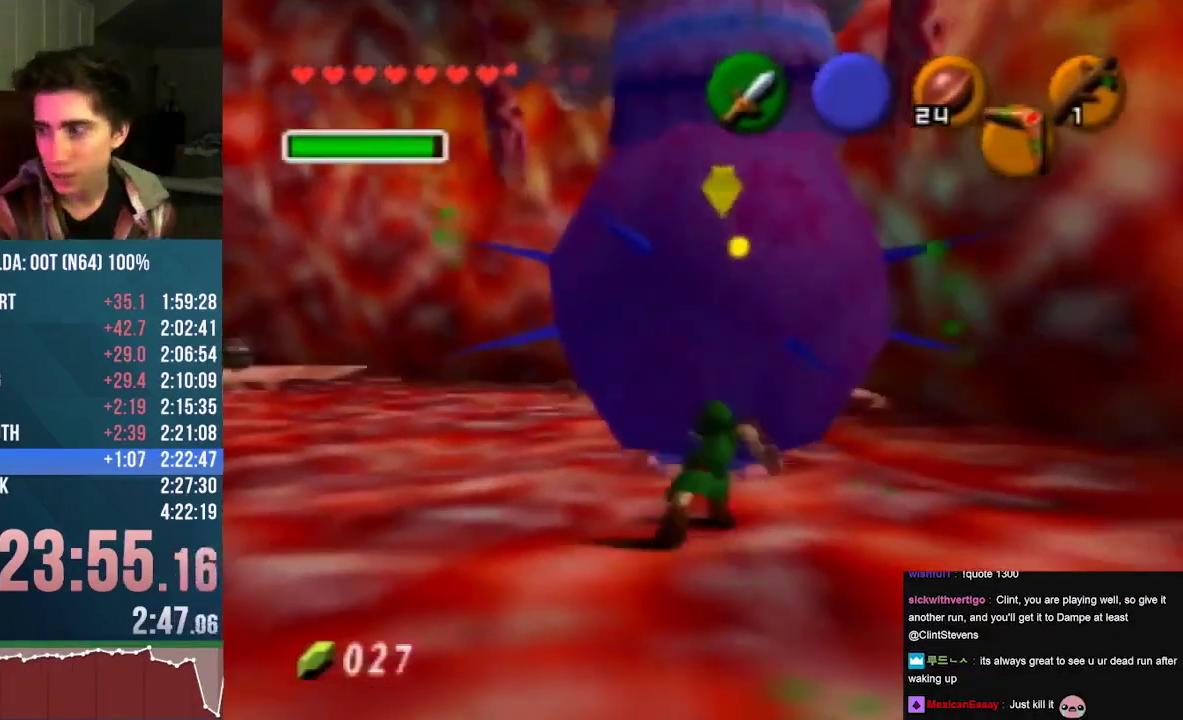
{"buttons": [], "left_stick": "up", "events": [[33, "B", "up"], [100, "B", "down"], [167, "B", "up"], [267, "B", "down"], [333, "B", "up"], [433, "B", "down"], [467, "B", "up"]]}
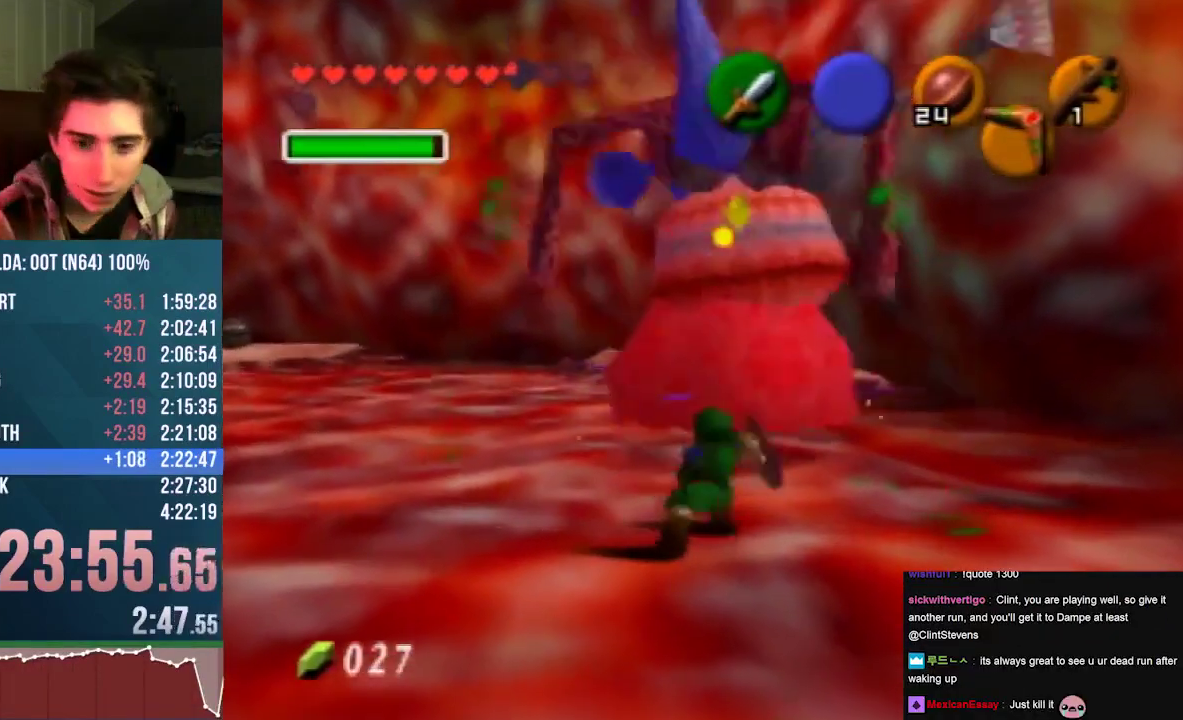
{"buttons": ["A"], "left_stick": "up", "events": [[500, "A", "down"]]}
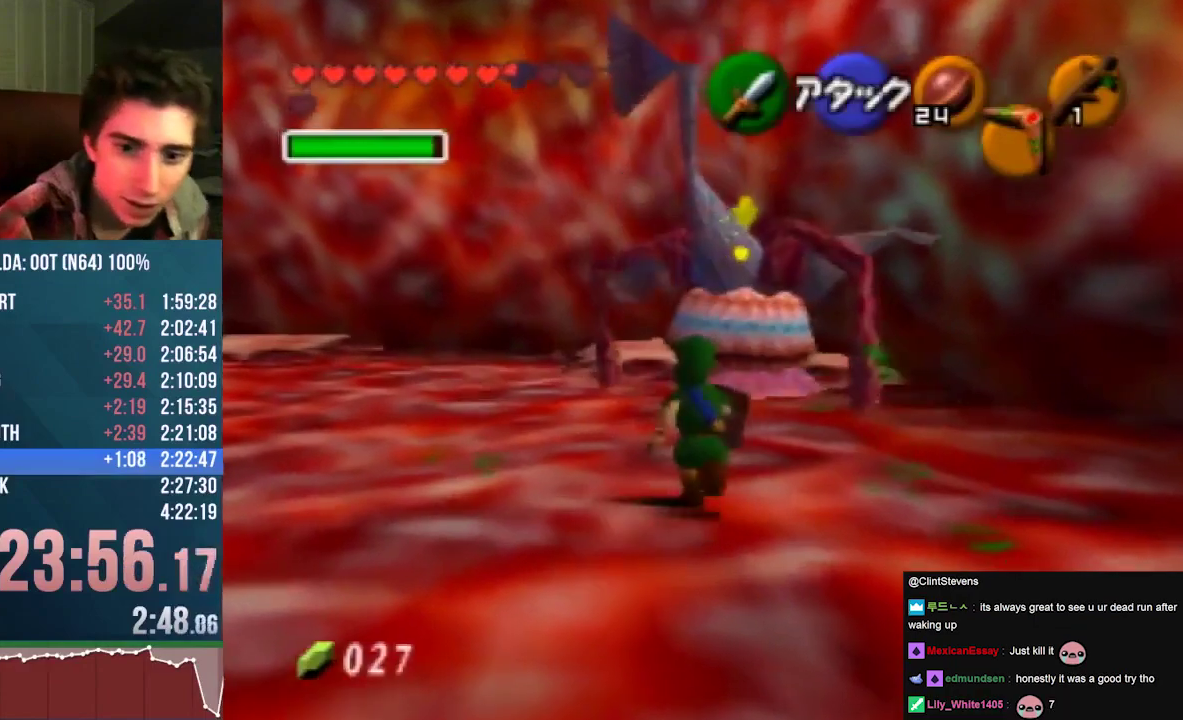
{"buttons": [], "left_stick": "up", "events": [[67, "A", "up"], [167, "A", "down"], [233, "A", "up"]]}
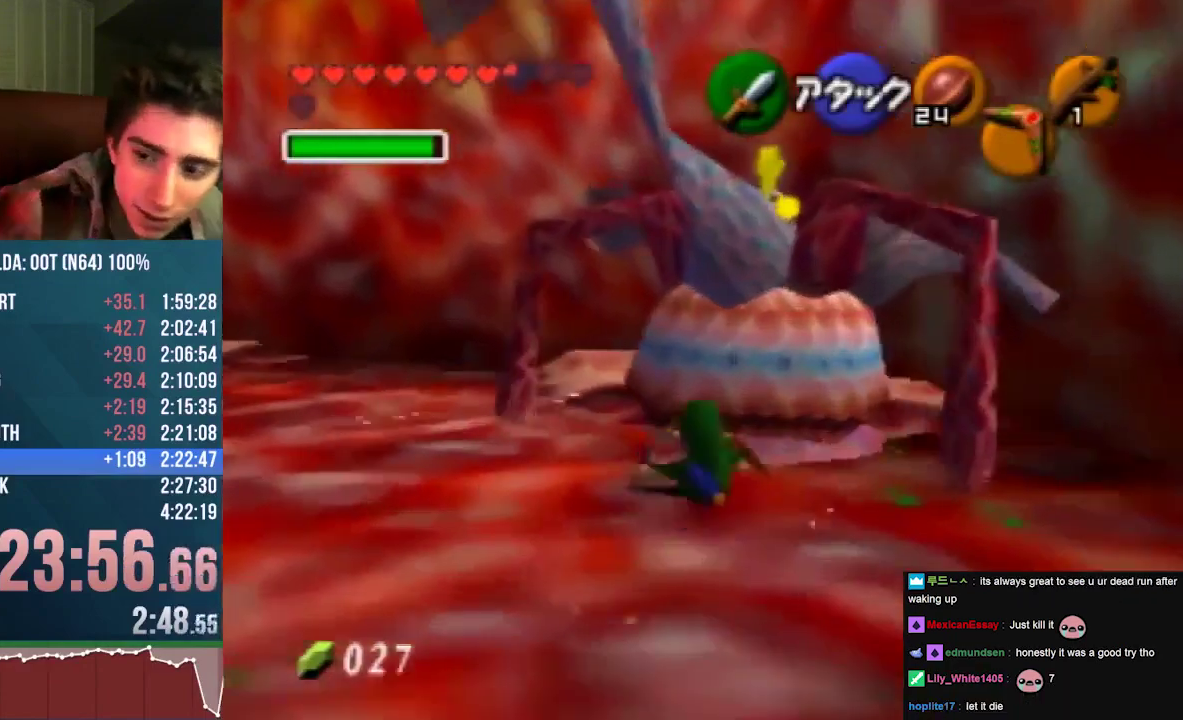
{"buttons": [], "left_stick": "up", "events": []}
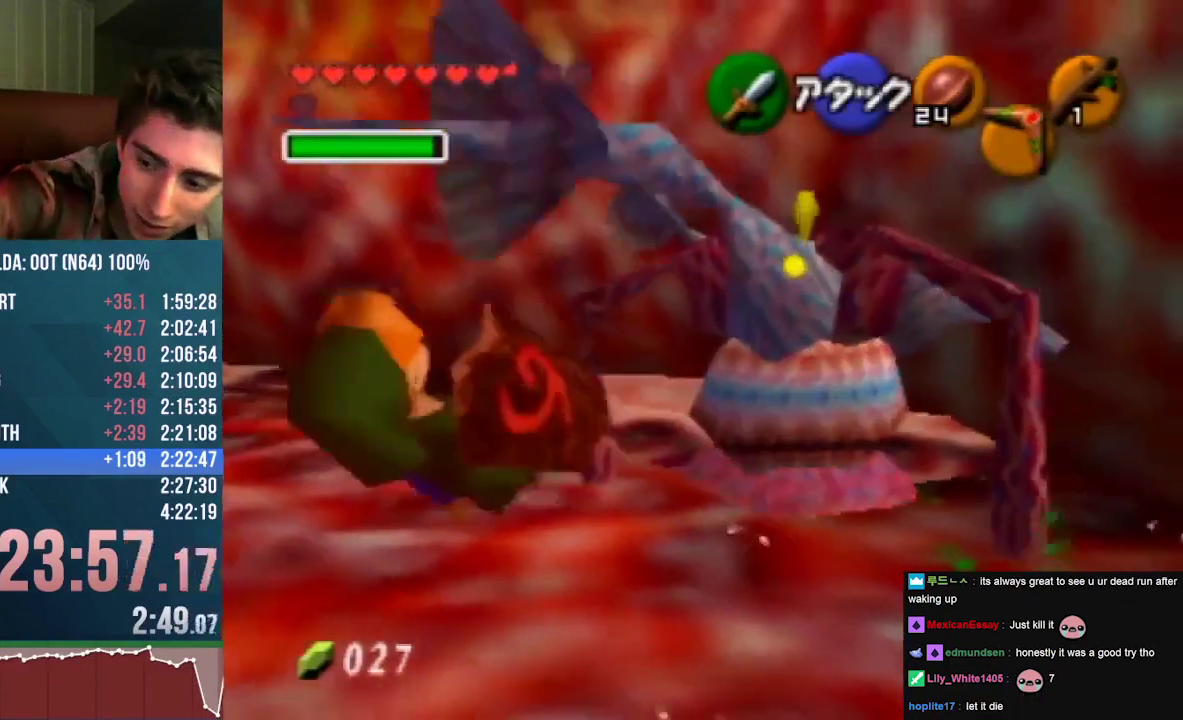
{"buttons": [], "left_stick": "center", "events": [[33, "left_stick", "center"]]}